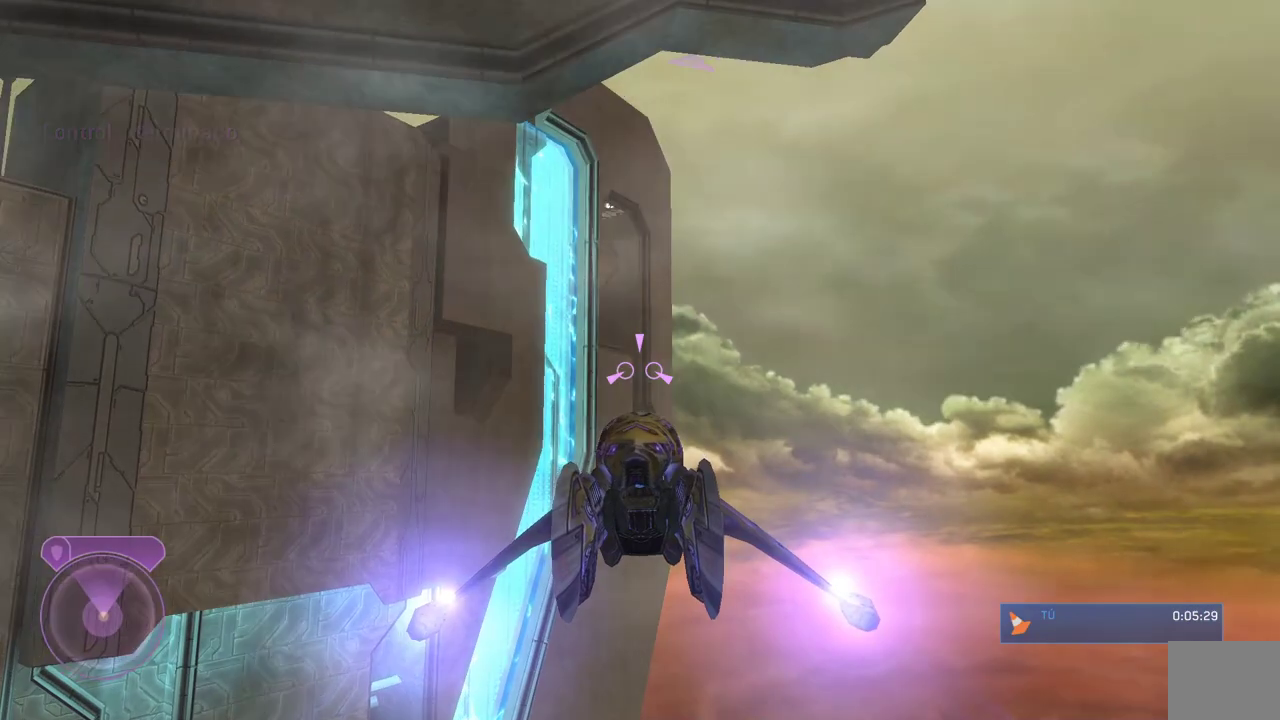
Gameplay with a controller (Xbox layout); each line is a JSON object with the inputs held at the frame after it. "events" lists button and stick changes between this image and that frame as [ms after this image, input, new state], when the widget could be followed in between. Not read: left_stick.
{"buttons": ["L2"], "right_stick": "left"}
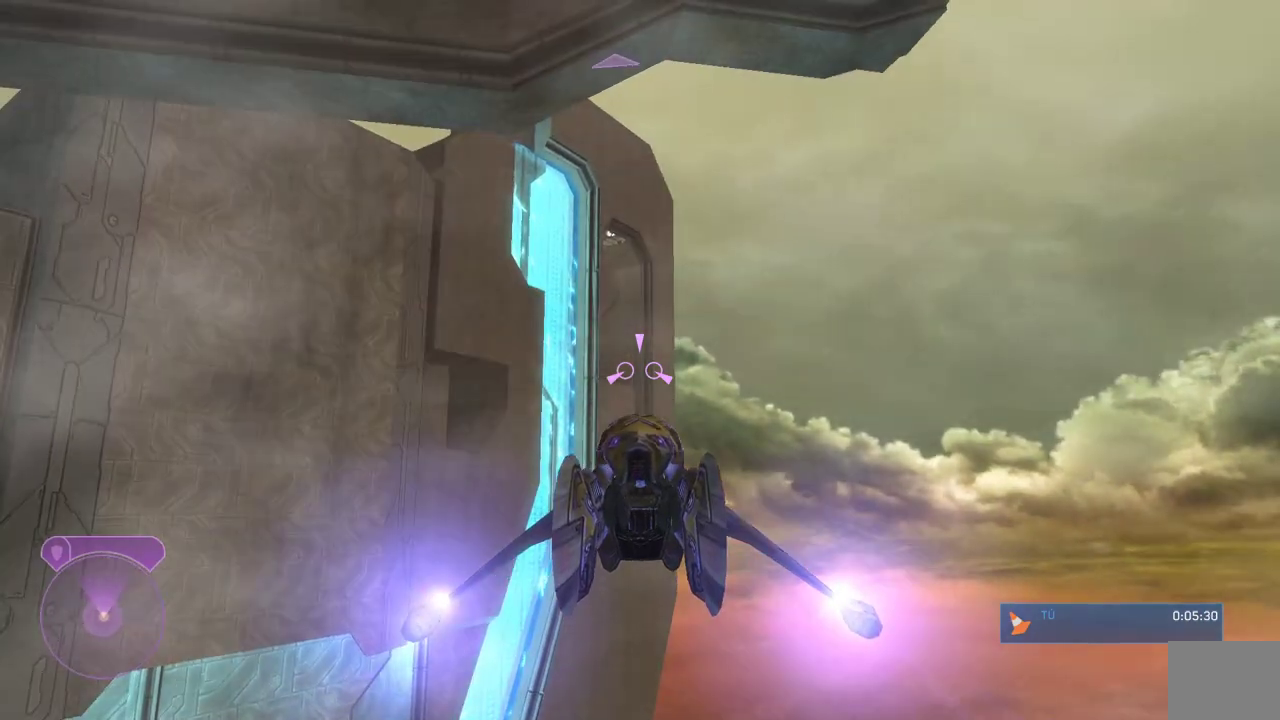
{"buttons": ["L2"], "right_stick": "center"}
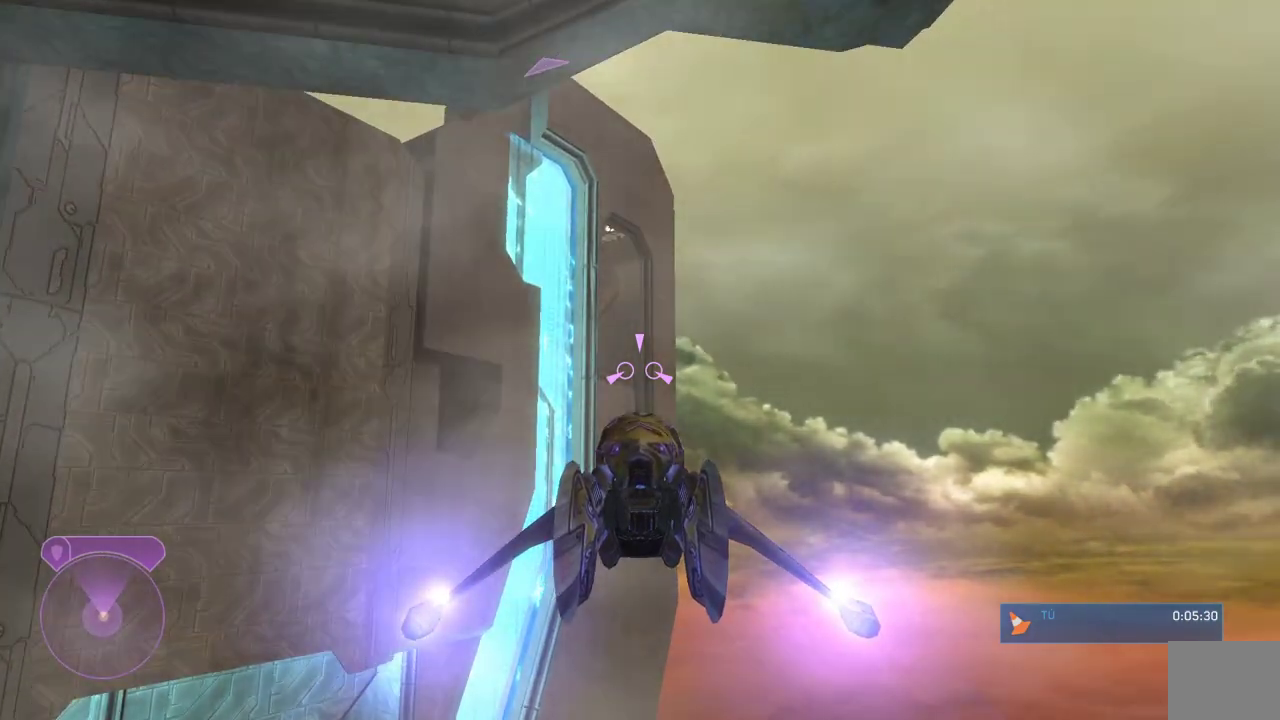
{"buttons": ["L2"], "right_stick": "left"}
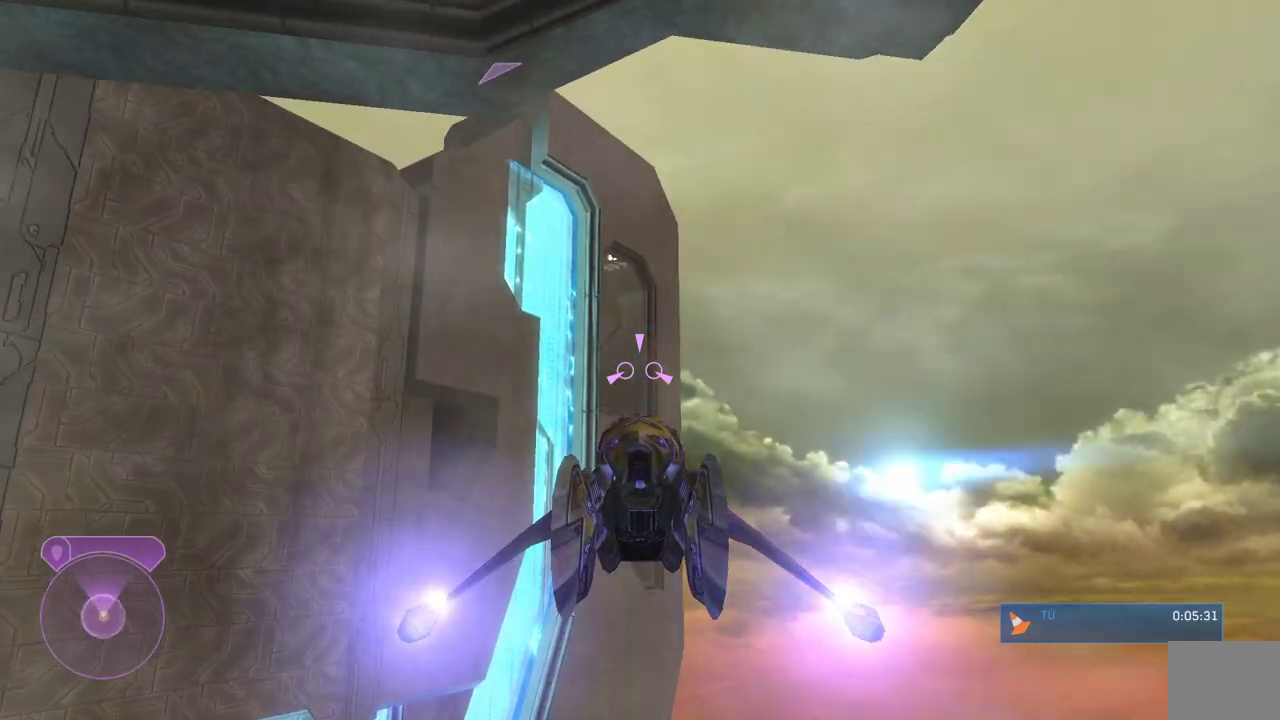
{"buttons": ["L2"], "right_stick": "center"}
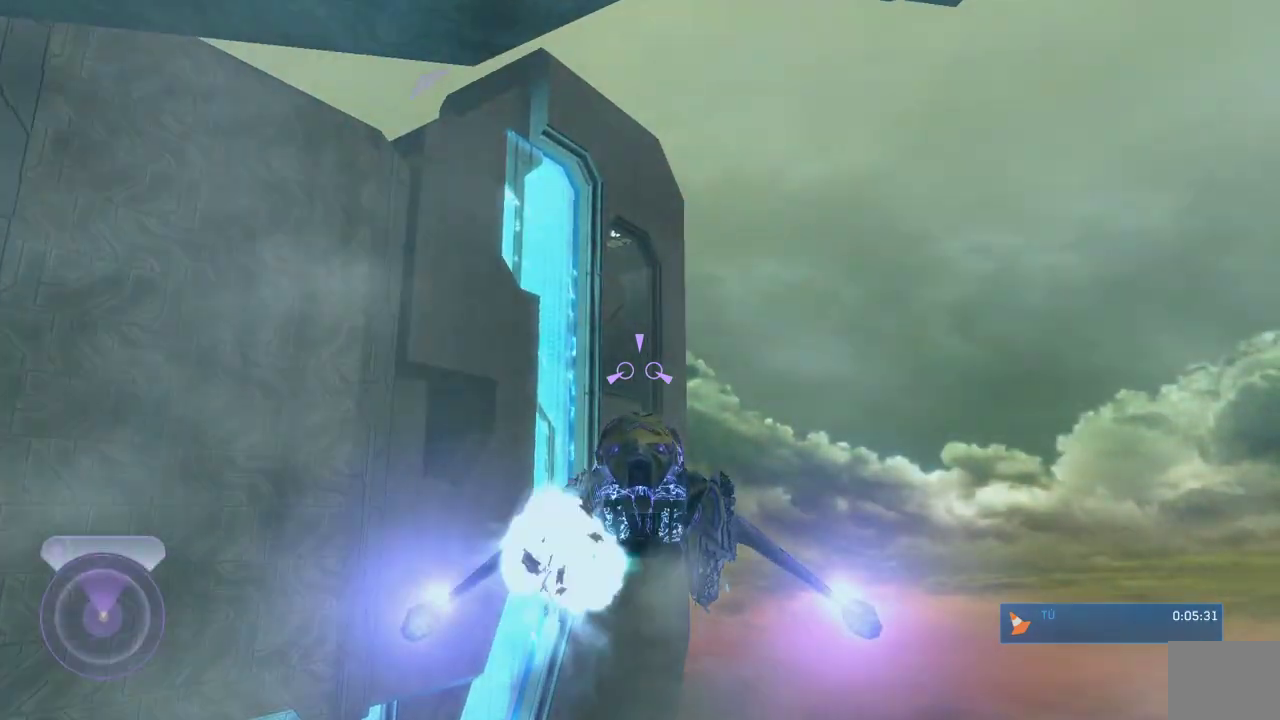
{"buttons": ["L2"], "right_stick": "down-right"}
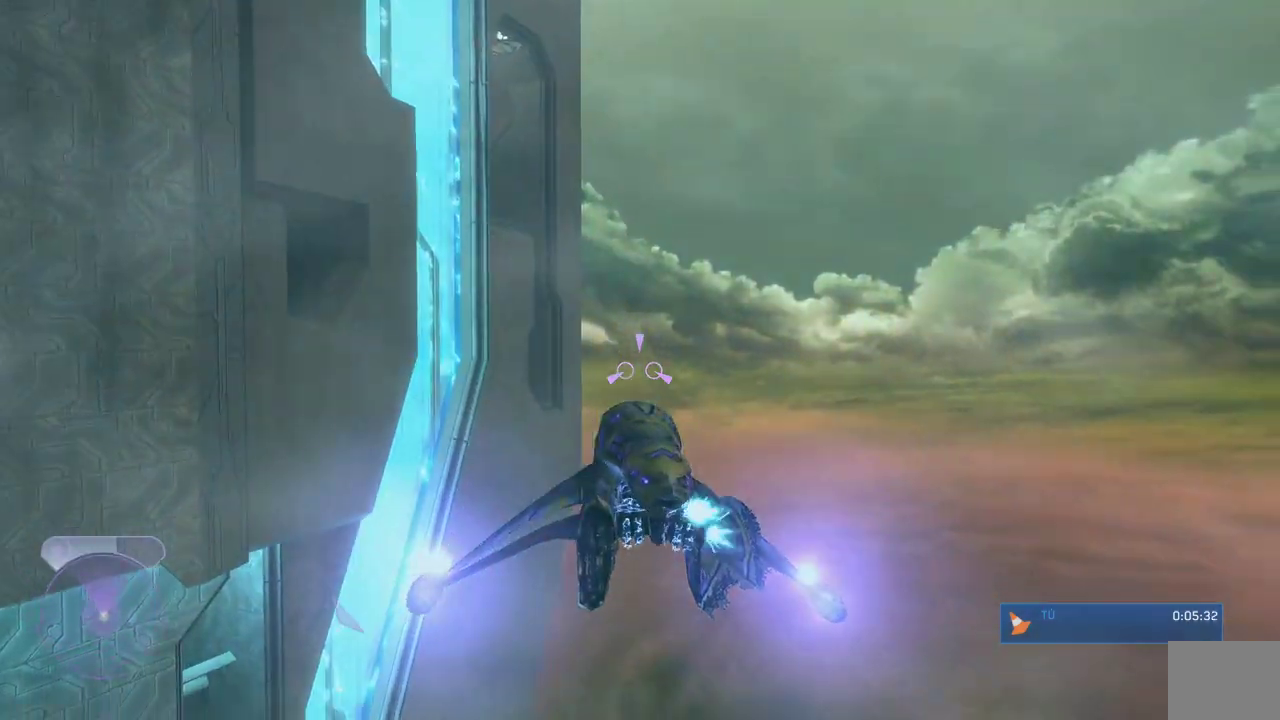
{"buttons": ["L2"], "right_stick": "down-right"}
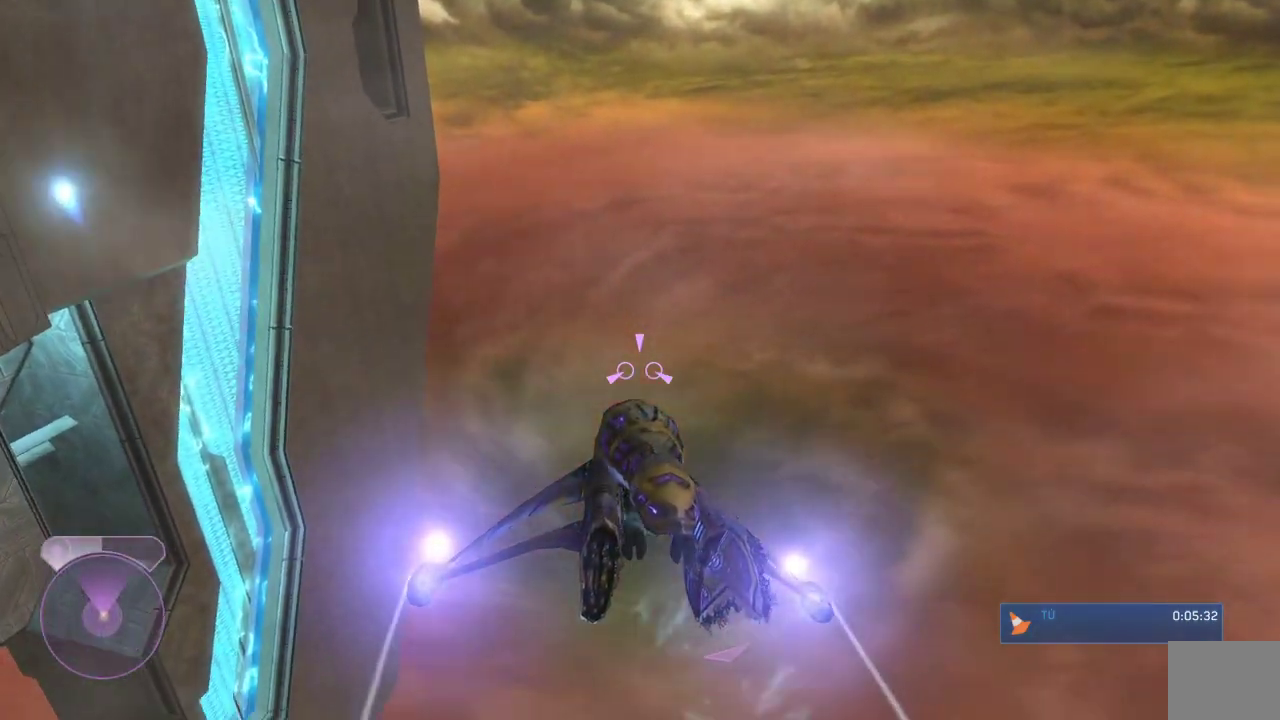
{"buttons": ["L2"], "right_stick": "up-left", "events": [[350, "right_stick", "up-left"]]}
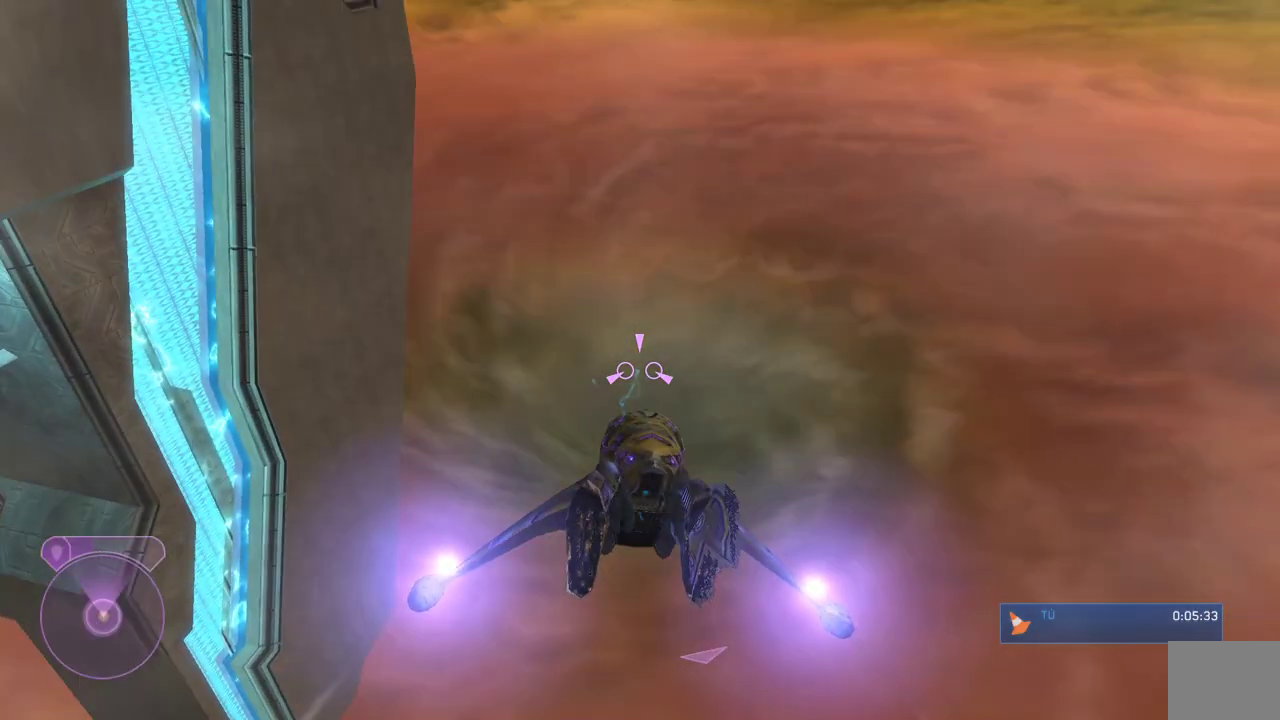
{"buttons": ["L2"], "right_stick": "up-left"}
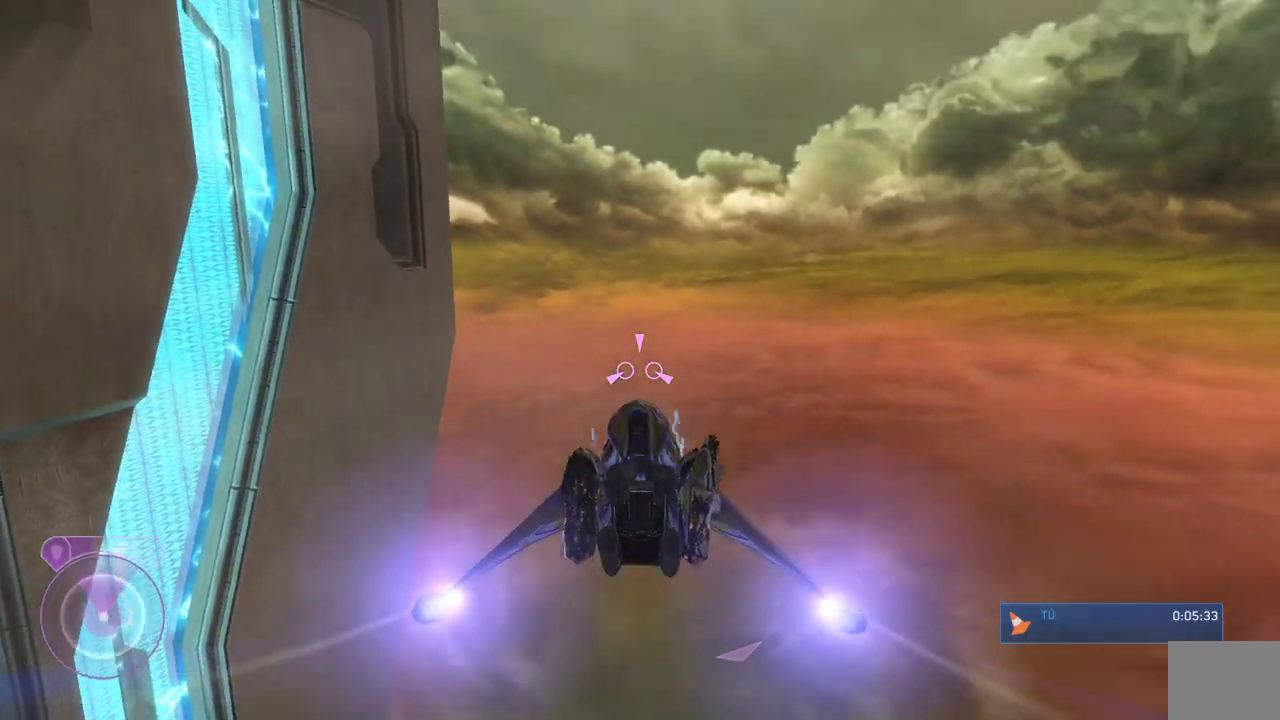
{"buttons": ["L2"], "right_stick": "left", "events": [[350, "right_stick", "left"]]}
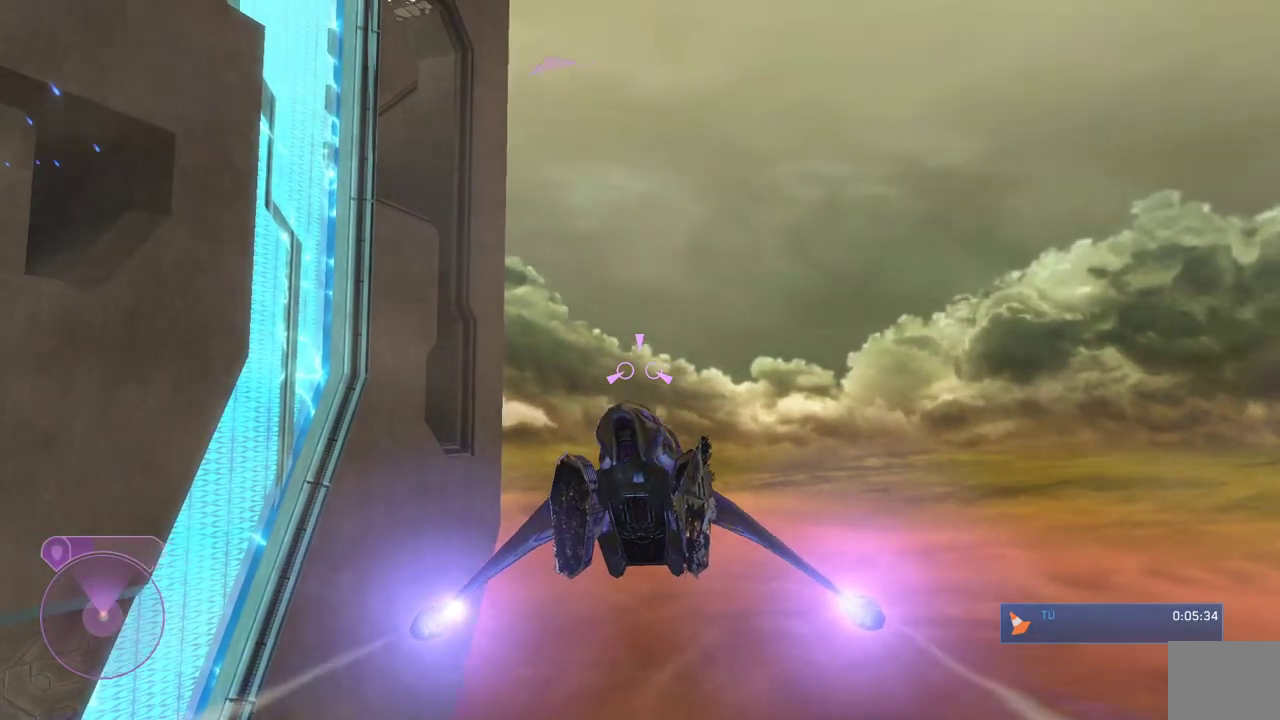
{"buttons": ["L2"], "right_stick": "up-left", "events": [[417, "right_stick", "up-left"]]}
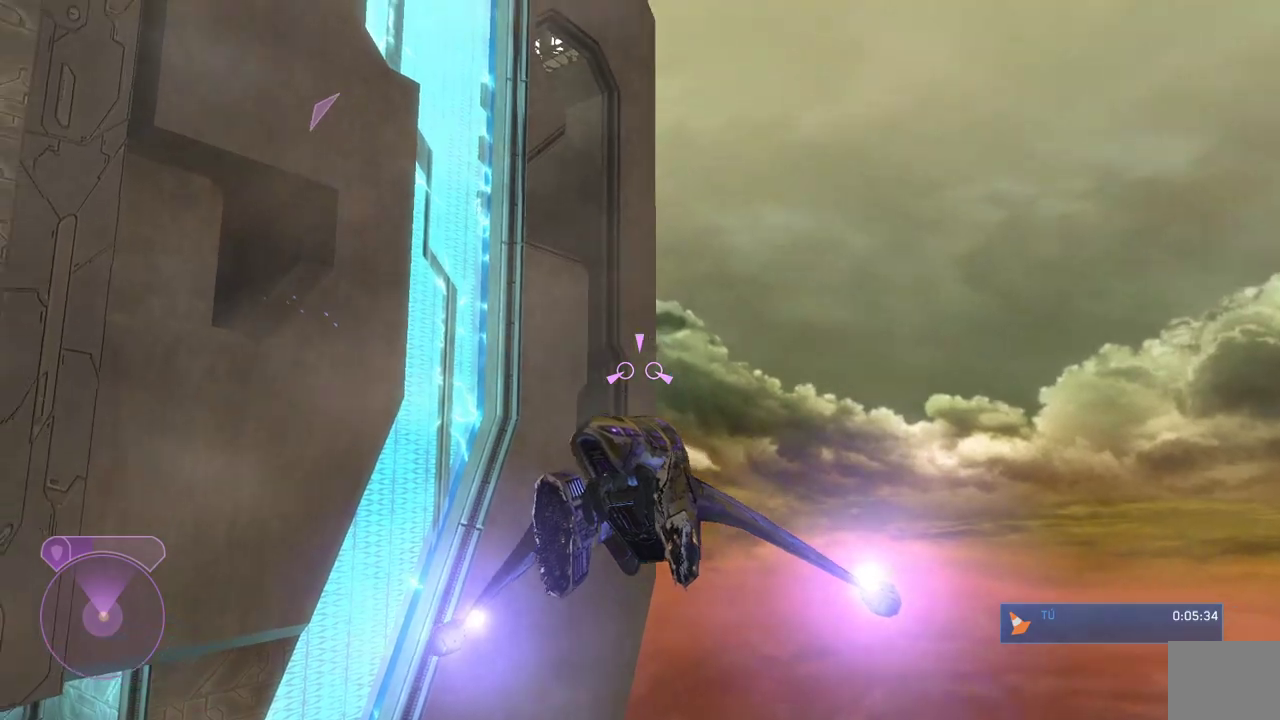
{"buttons": ["L2"], "right_stick": "down", "events": [[67, "right_stick", "left"], [300, "right_stick", "center"], [367, "right_stick", "down"]]}
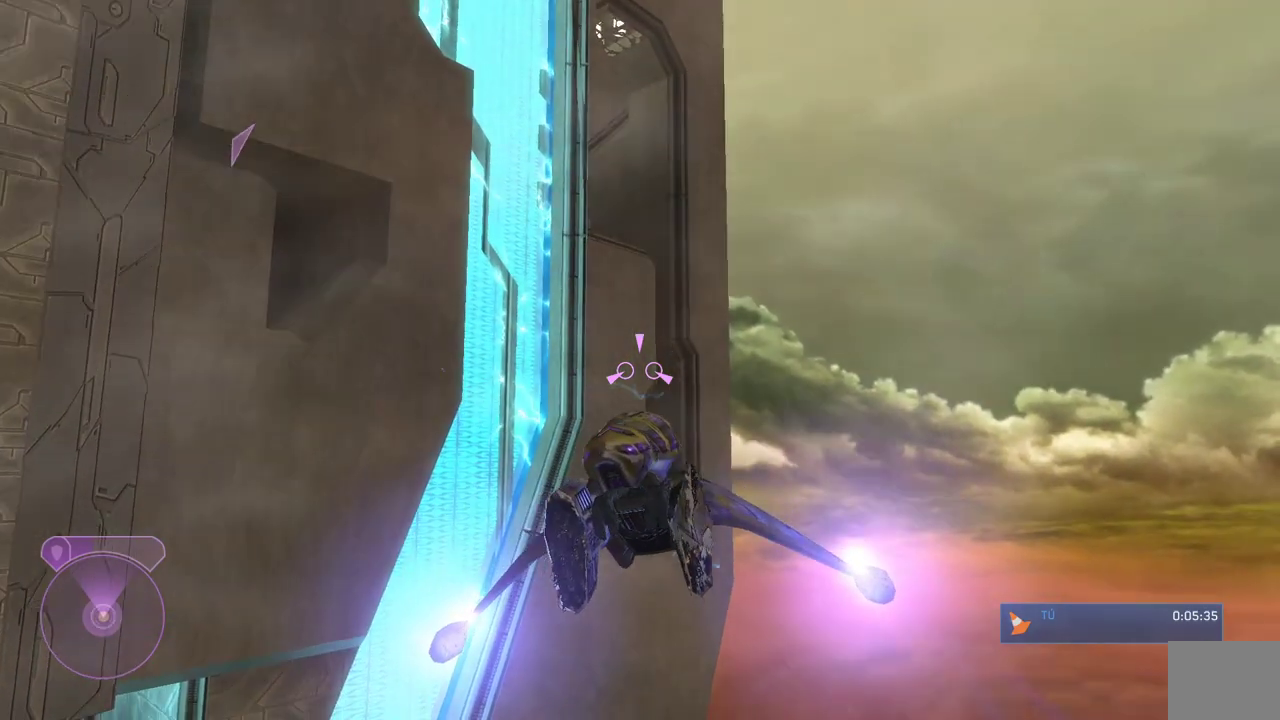
{"buttons": ["L2"], "right_stick": "up", "events": [[350, "right_stick", "center"], [467, "right_stick", "up"]]}
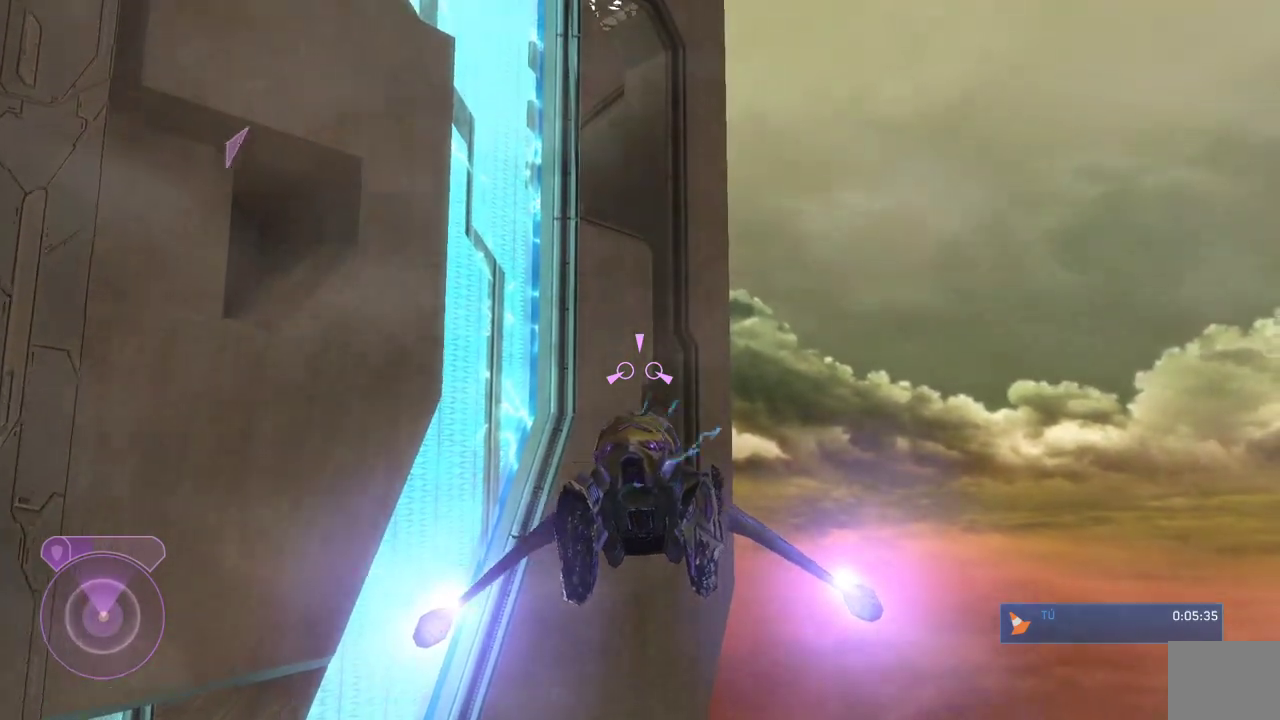
{"buttons": ["L2"], "right_stick": "up-right"}
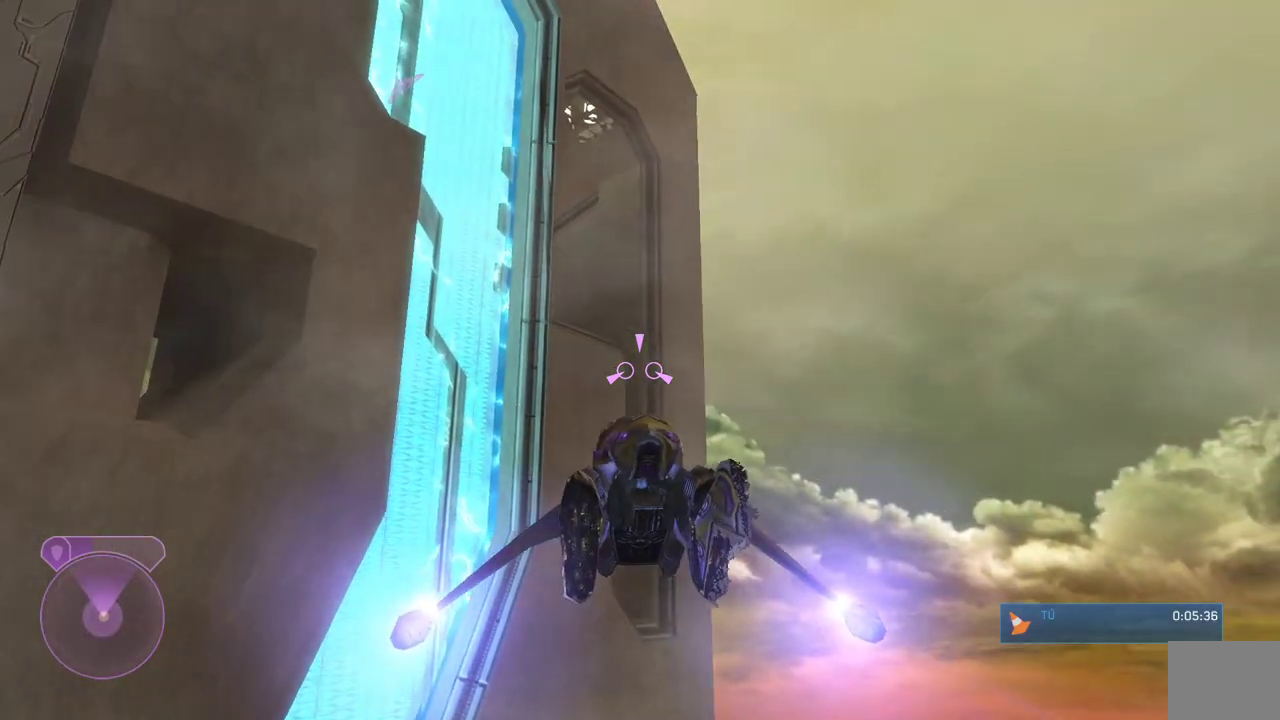
{"buttons": ["L2"], "right_stick": "up"}
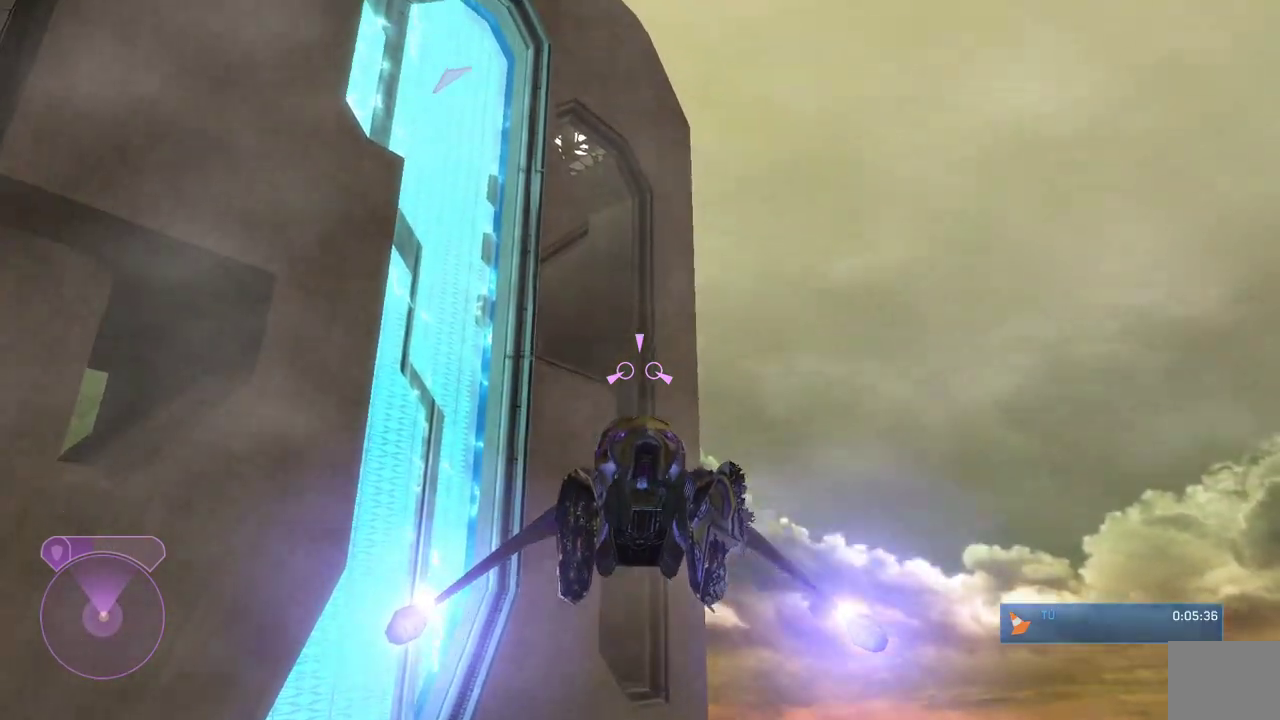
{"buttons": ["L2"], "right_stick": "up", "events": [[183, "right_stick", "center"], [417, "right_stick", "up"]]}
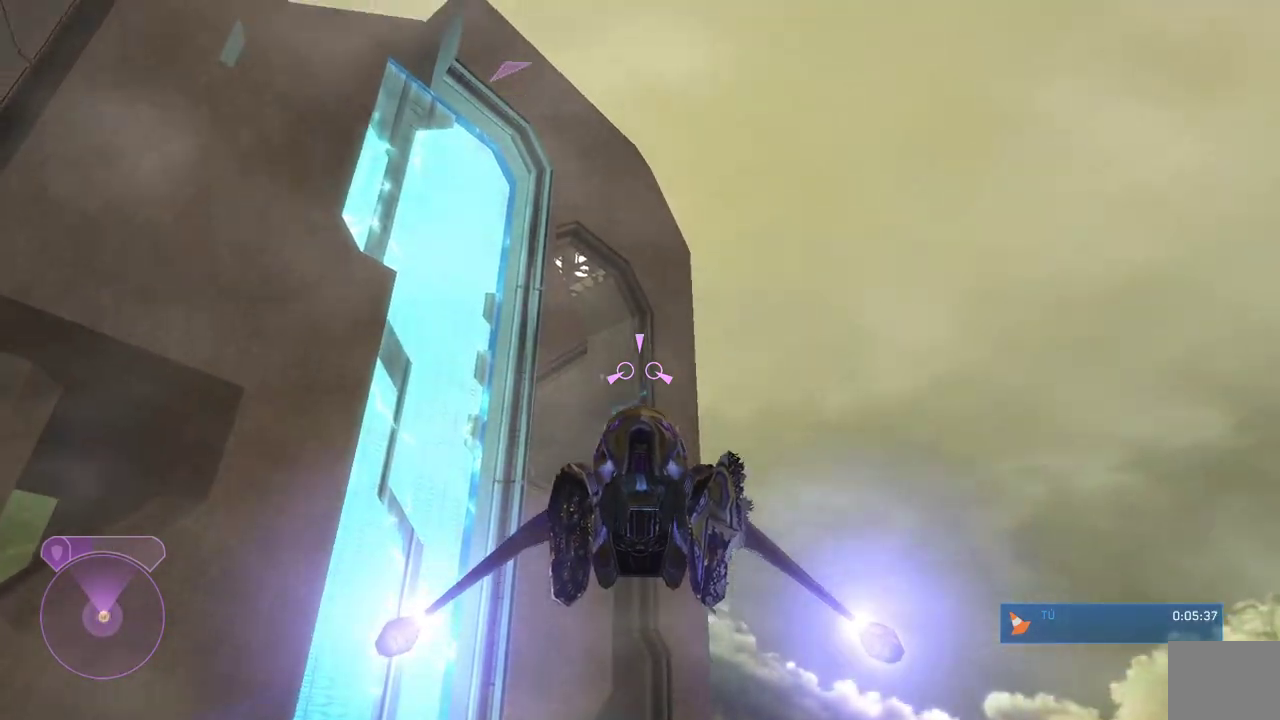
{"buttons": ["L2"], "right_stick": "center", "events": [[183, "right_stick", "center"]]}
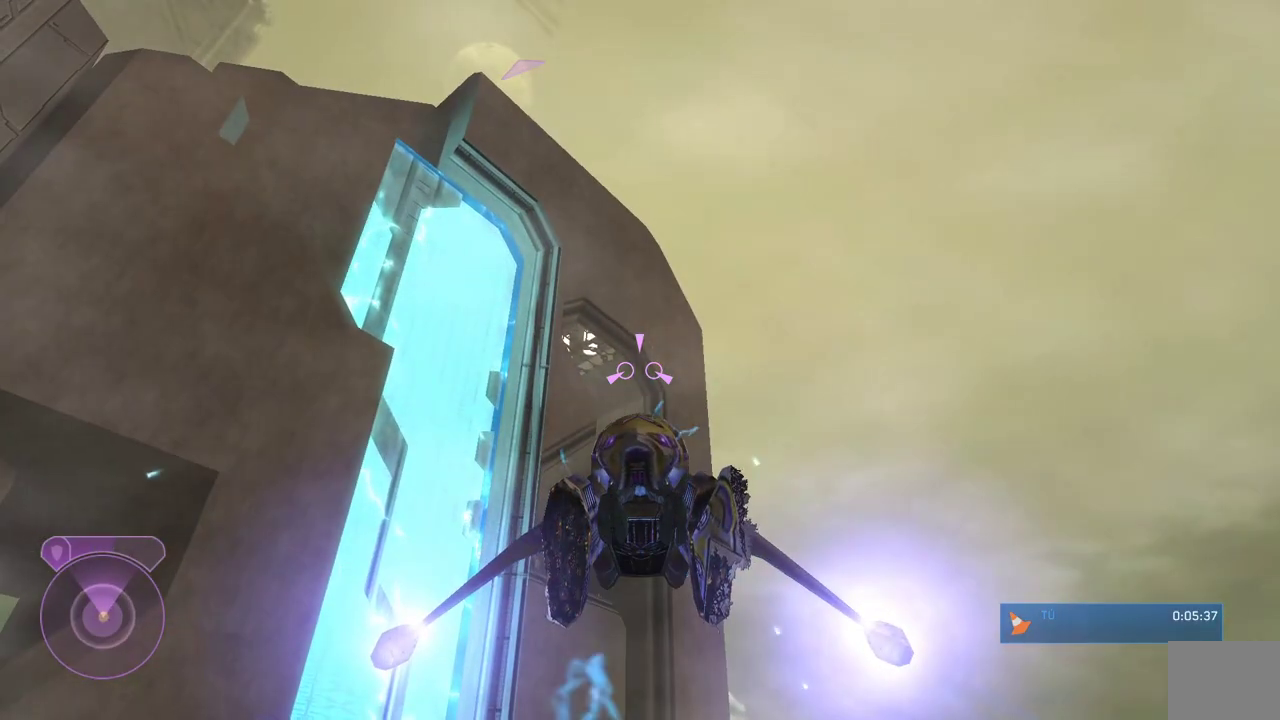
{"buttons": ["L2"], "right_stick": "center", "events": [[50, "right_stick", "up"], [400, "right_stick", "center"]]}
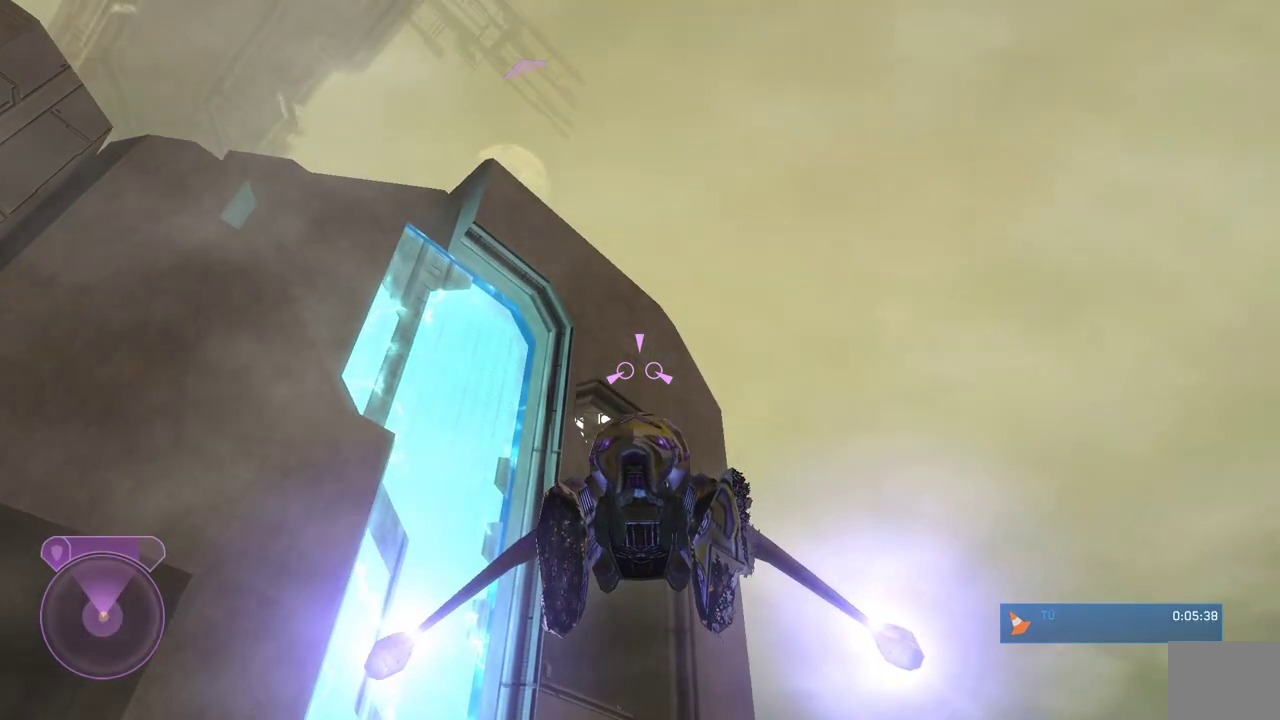
{"buttons": ["L2"], "right_stick": "up", "events": [[450, "right_stick", "up"]]}
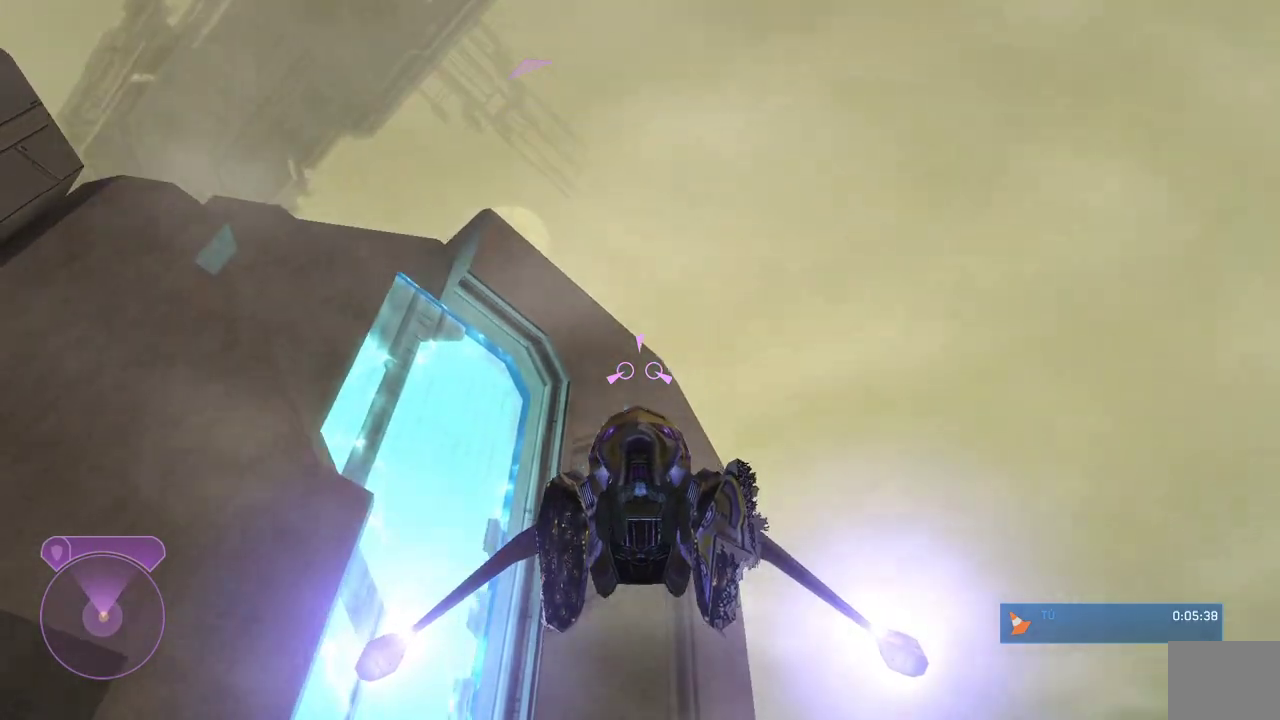
{"buttons": ["L2"], "right_stick": "center", "events": [[33, "right_stick", "center"]]}
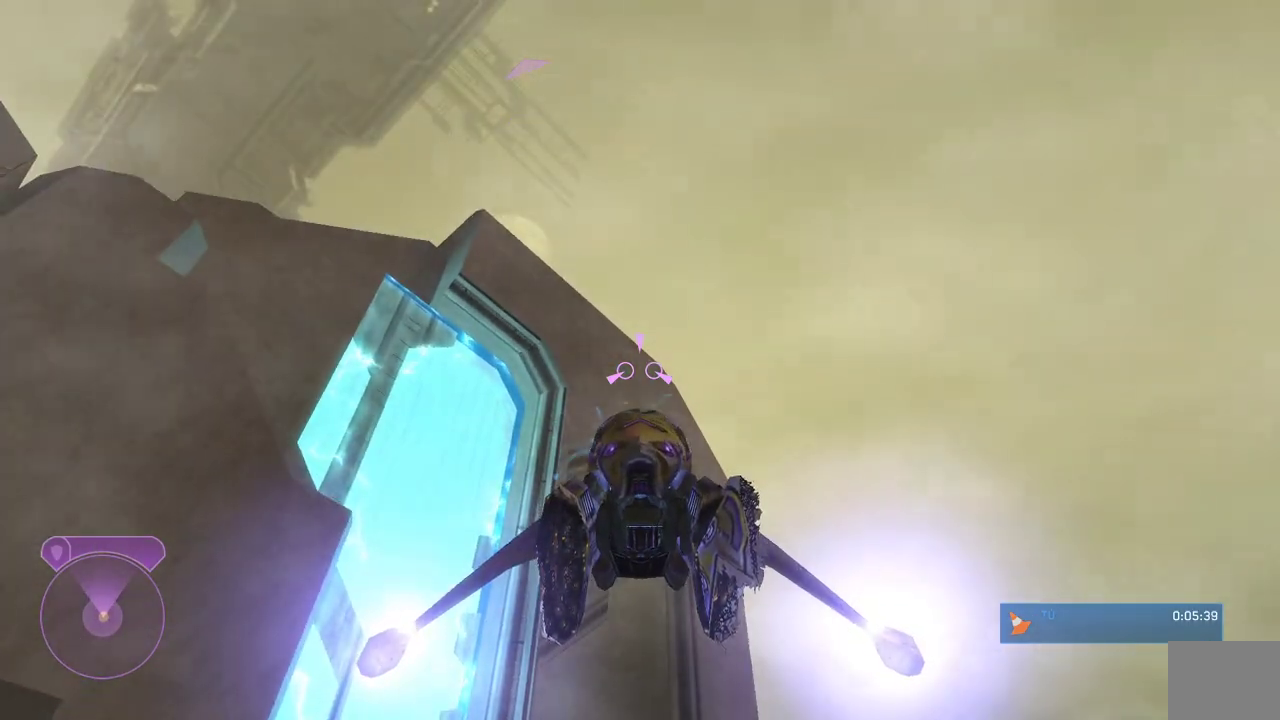
{"buttons": ["L2"], "right_stick": "down", "events": [[183, "right_stick", "down"]]}
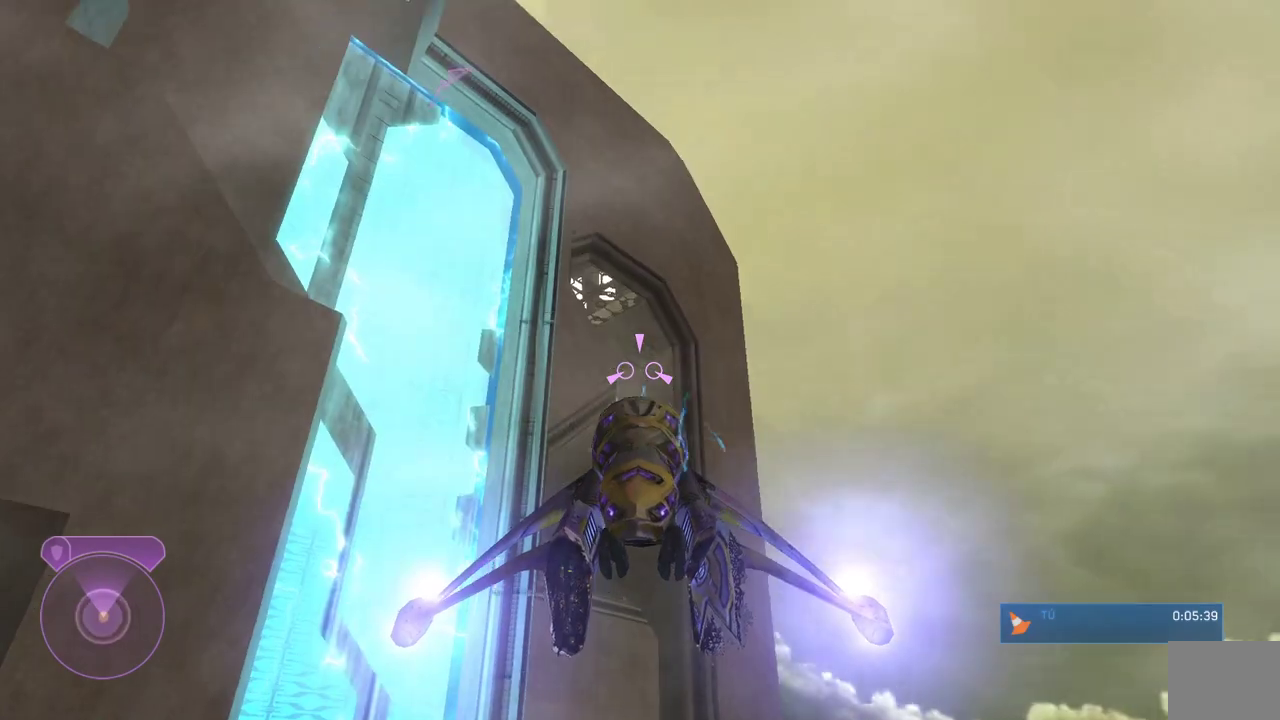
{"buttons": ["L2"], "right_stick": "up", "events": [[200, "right_stick", "down-left"], [450, "right_stick", "up"]]}
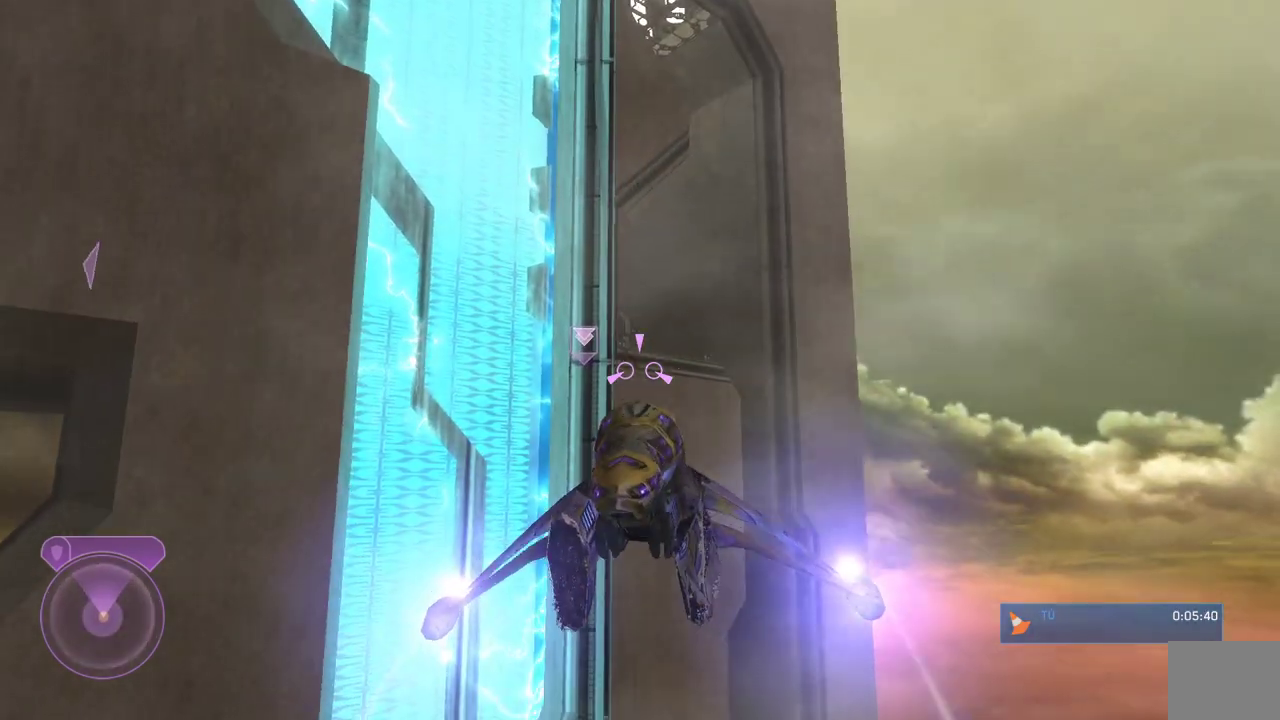
{"buttons": ["L2"], "right_stick": "up"}
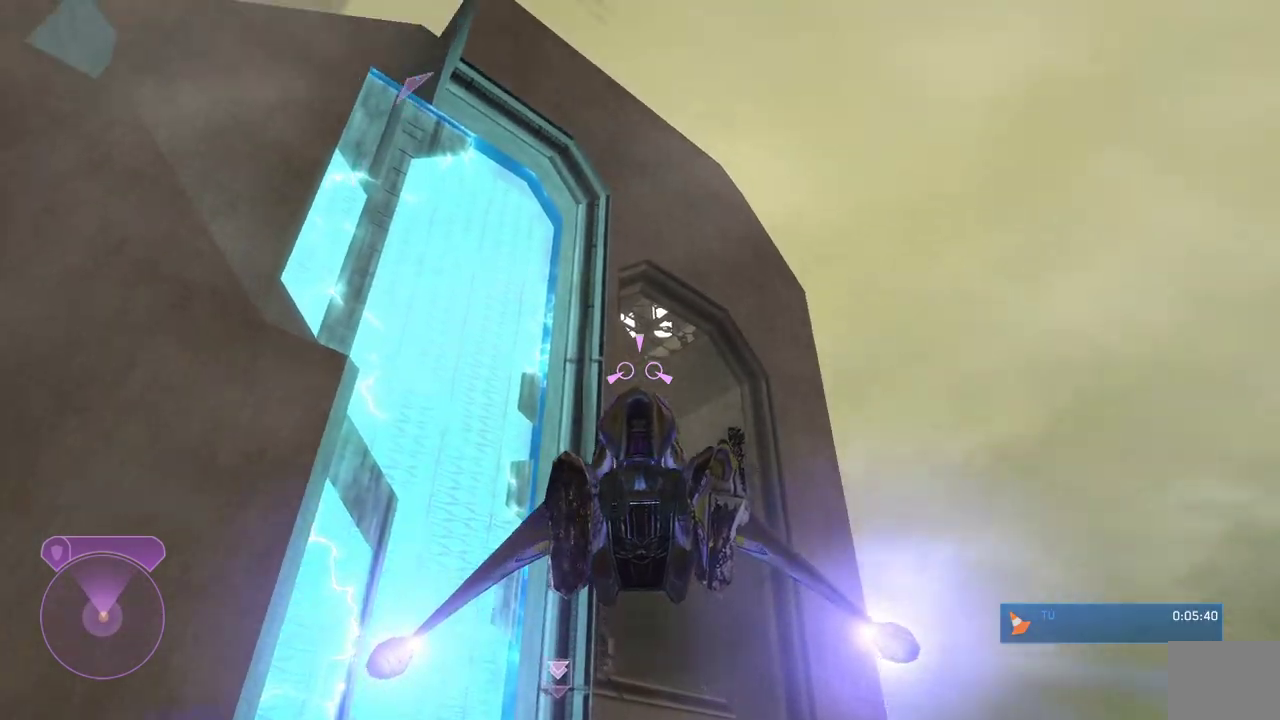
{"buttons": ["L2"], "right_stick": "center", "events": [[100, "right_stick", "center"], [200, "right_stick", "right"], [500, "right_stick", "center"]]}
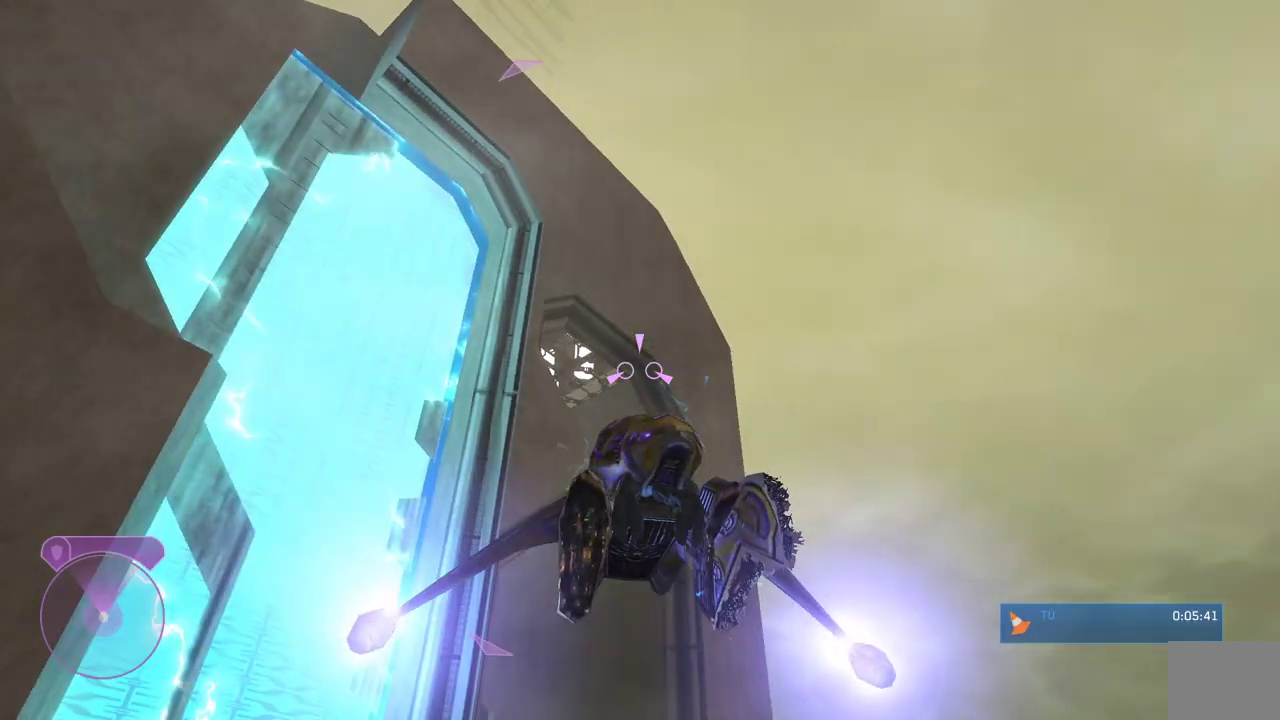
{"buttons": ["L2"], "right_stick": "down", "events": [[167, "right_stick", "down-right"], [333, "right_stick", "down"]]}
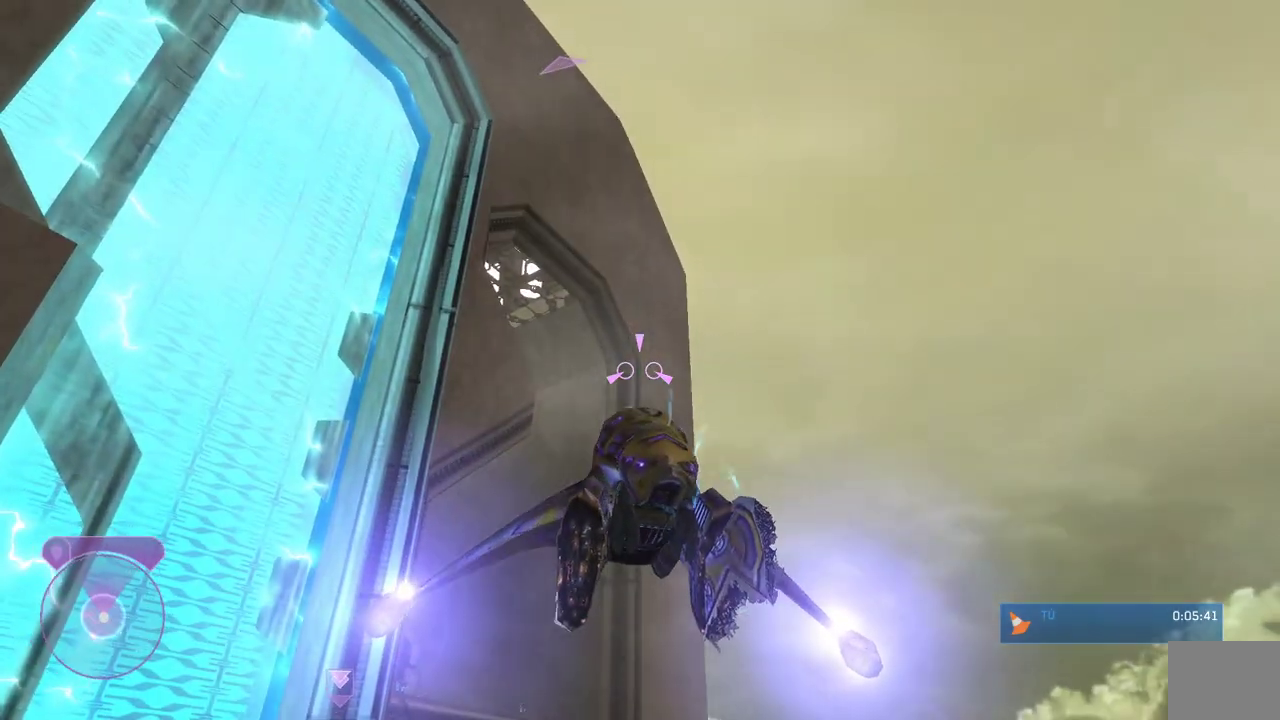
{"buttons": ["L2"], "right_stick": "center", "events": [[117, "right_stick", "center"]]}
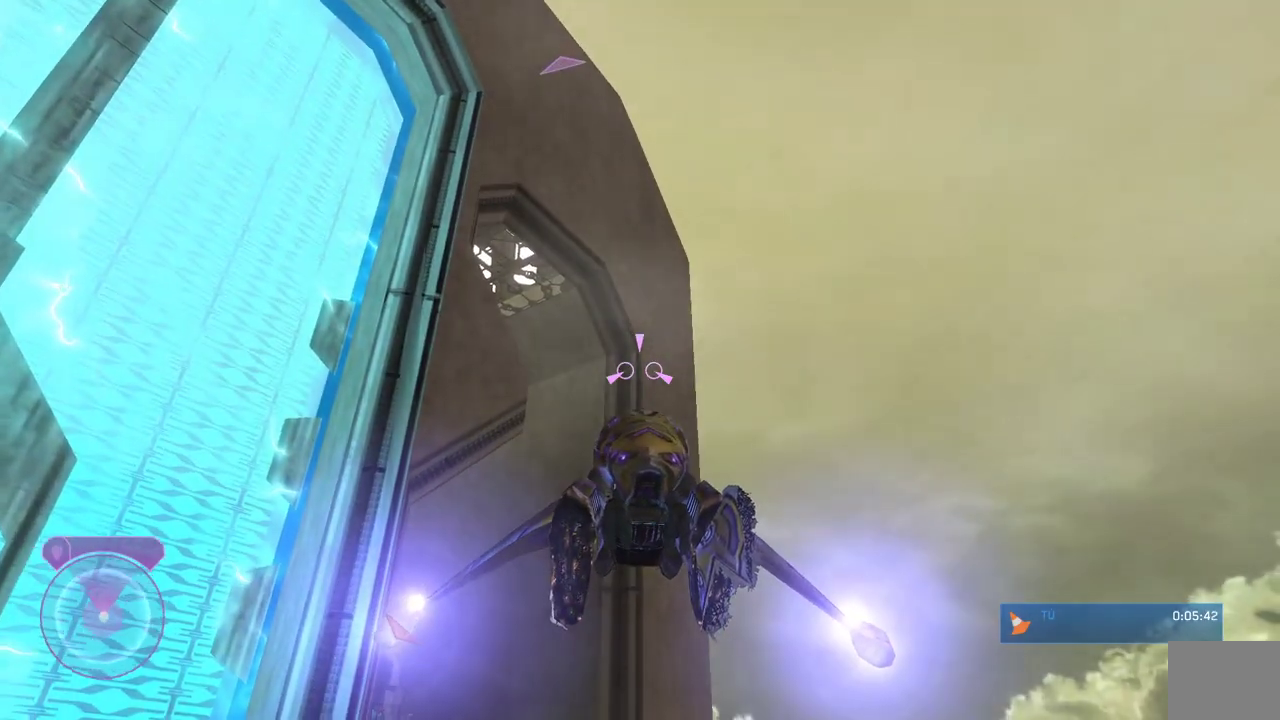
{"buttons": ["L2"], "right_stick": "center", "events": [[133, "right_stick", "up"], [283, "right_stick", "right"], [483, "right_stick", "center"]]}
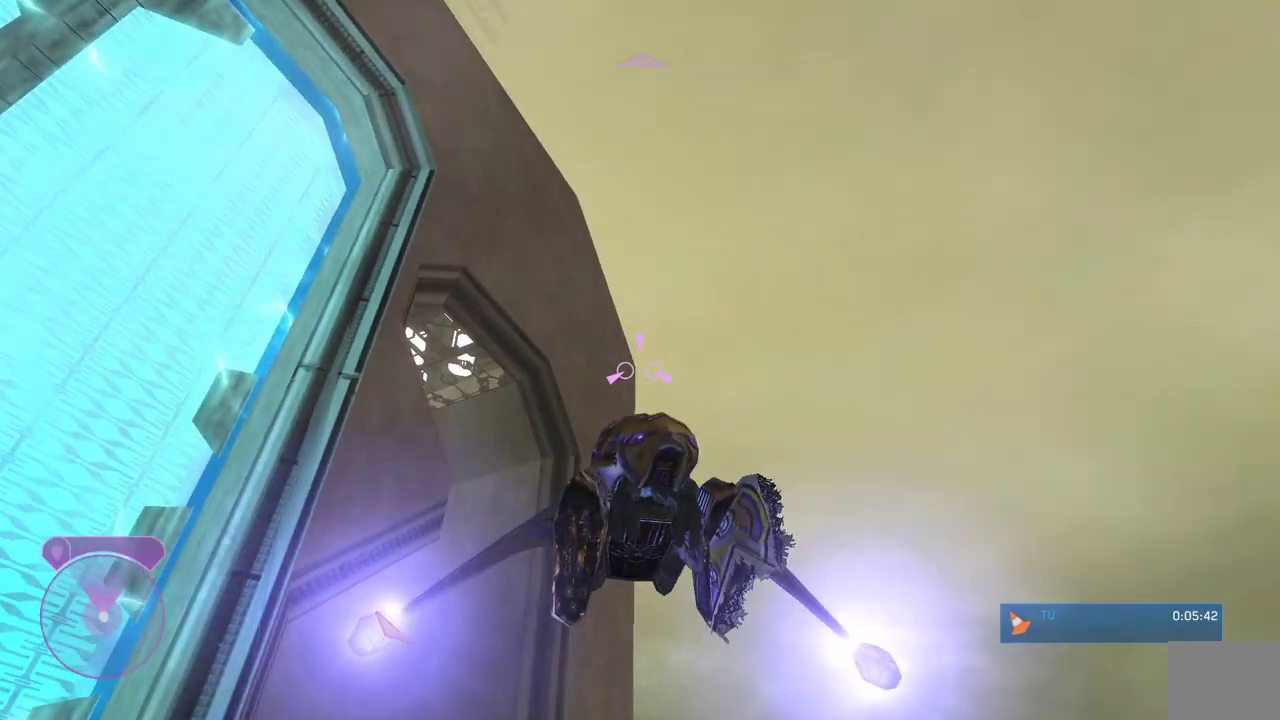
{"buttons": ["L2"], "right_stick": "center"}
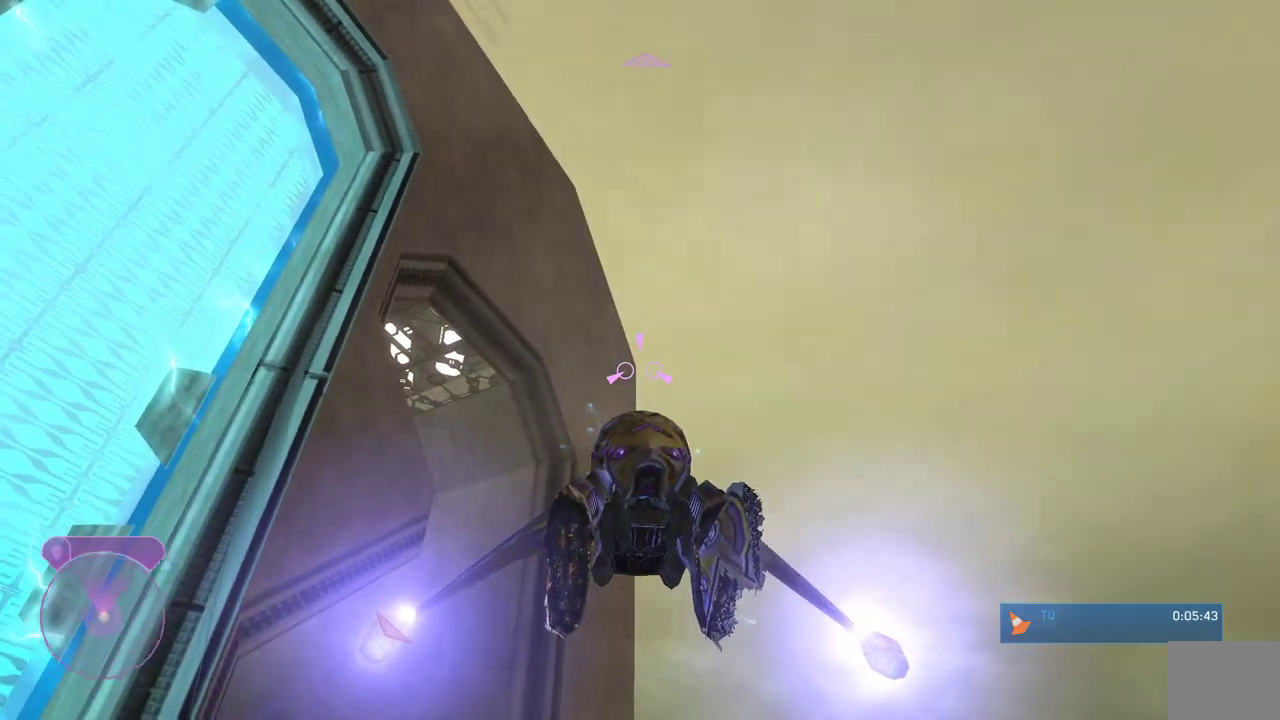
{"buttons": ["L2"], "right_stick": "center"}
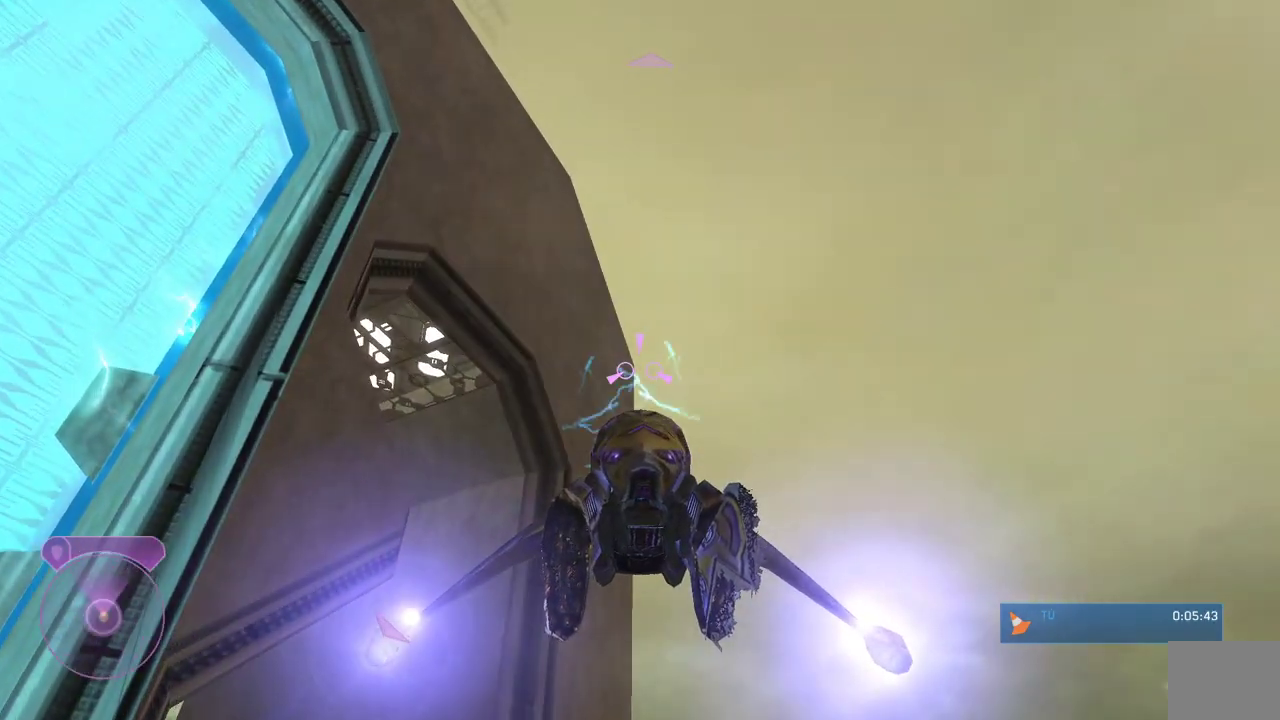
{"buttons": ["L2"], "right_stick": "down", "events": [[67, "right_stick", "down"]]}